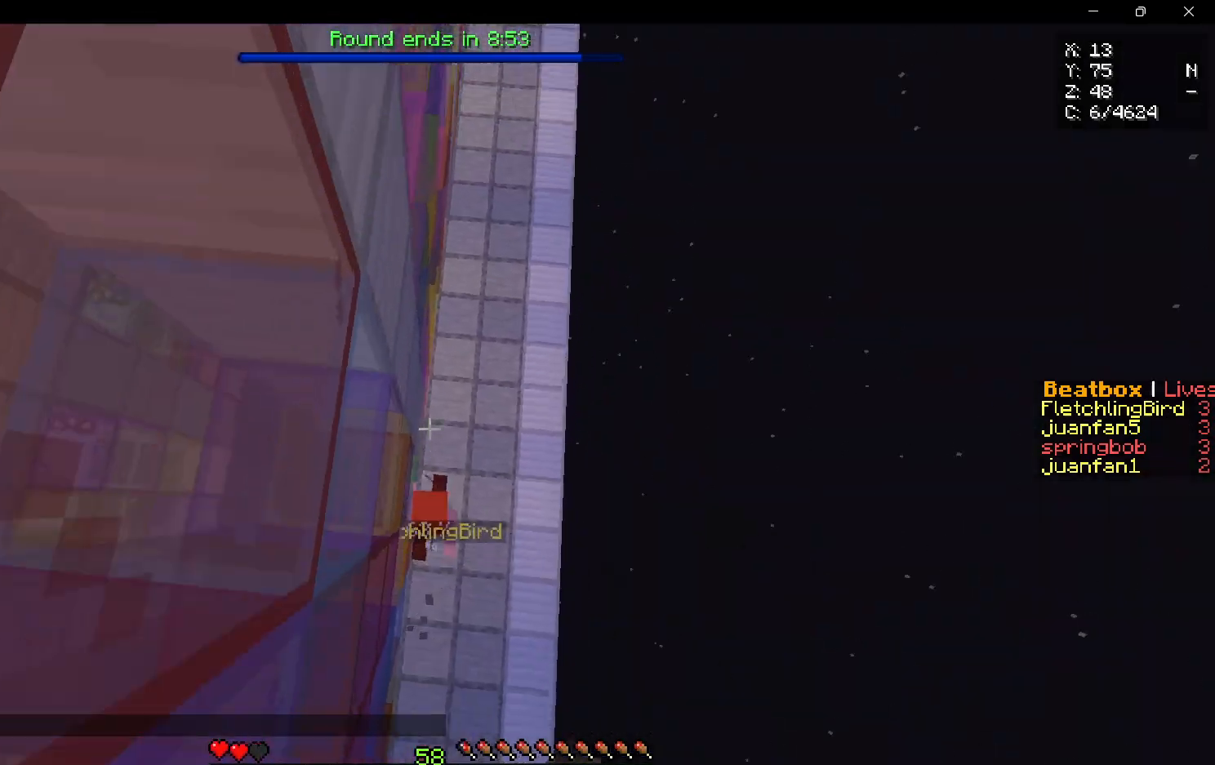
Gameplay with keyboard and mouse; each line is a JSON object with the keys and mouse buttons held at the frame after it. "events" lists presses ("down") and releases ("up") of "a", "d", "s", "w", "mouse_left" and "mouse_right" between this image and that frame as [ms after this image, input, new state], when the widget could be followed in between. "mouse_left", "mouse_right" = the "left", "right" buttons of the "mouse" list. No other keys are recorded. Fast repeated clicks can show as one long hold. Mouse movement is not recorded.
{"keys": ["s"], "mouse": ["left"], "events": [[67, "mouse_left", "up"], [183, "w", "up"], [350, "s", "down"], [367, "mouse_left", "down"]]}
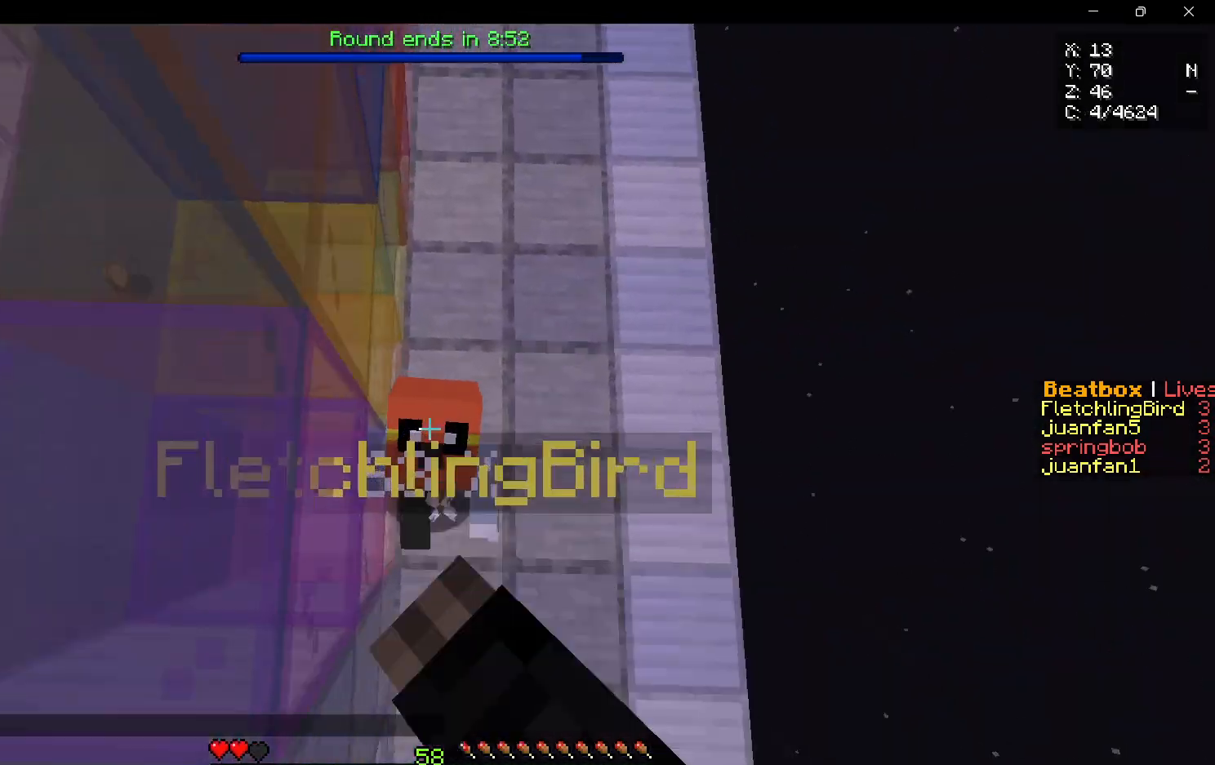
{"keys": ["w"], "mouse": ["left"], "events": [[17, "s", "up"], [433, "w", "down"]]}
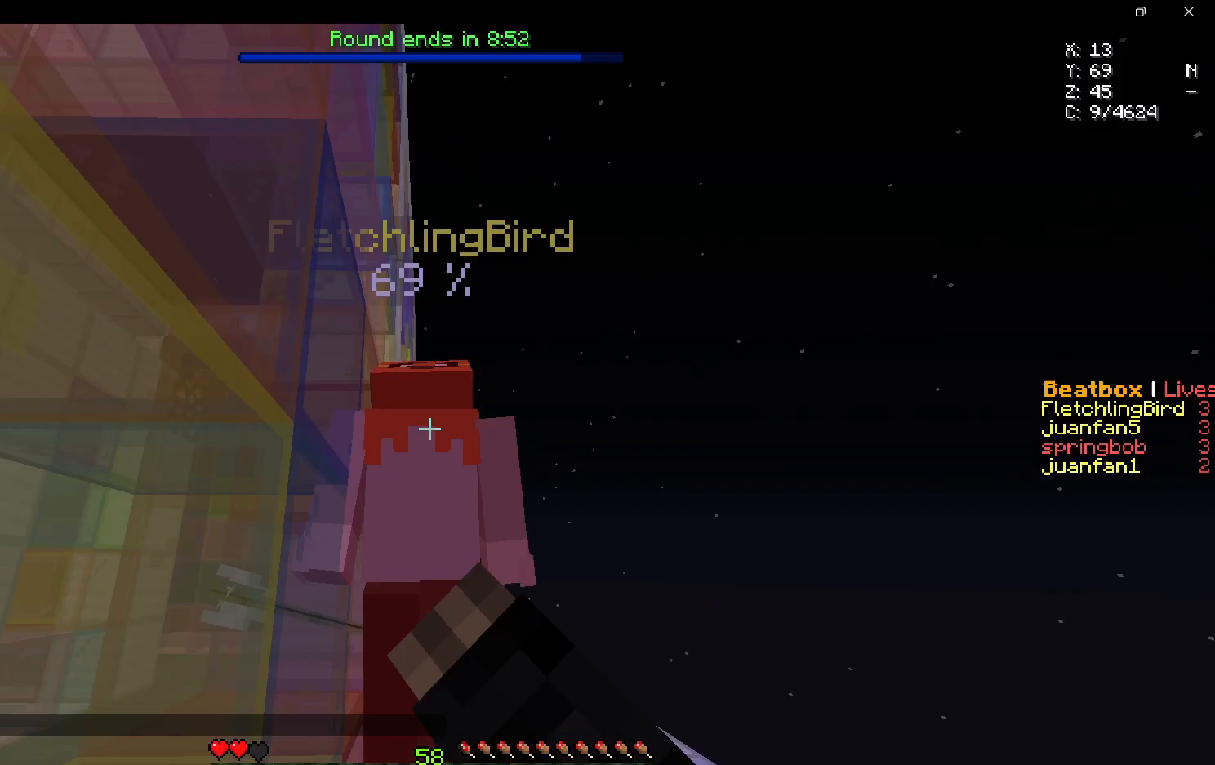
{"keys": ["w"], "mouse": ["left"], "events": []}
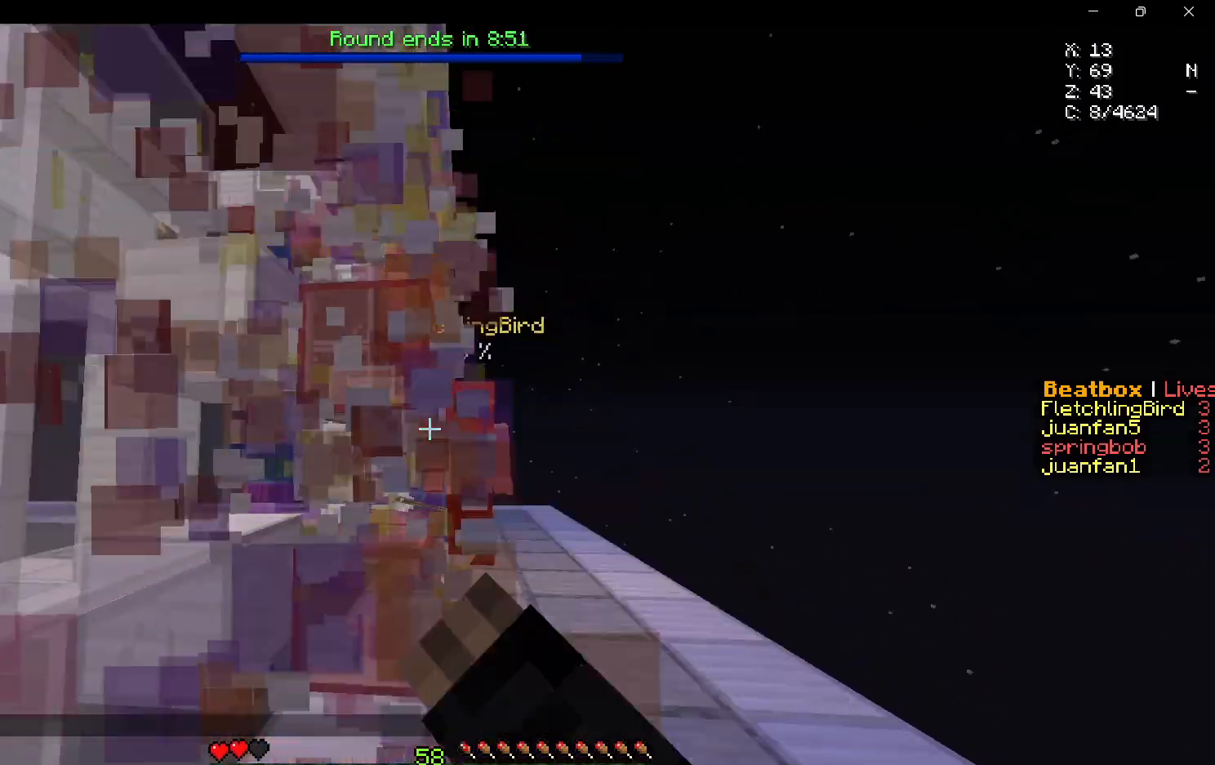
{"keys": ["w"], "mouse": [], "events": [[283, "d", "down"], [383, "mouse_left", "up"], [400, "d", "up"]]}
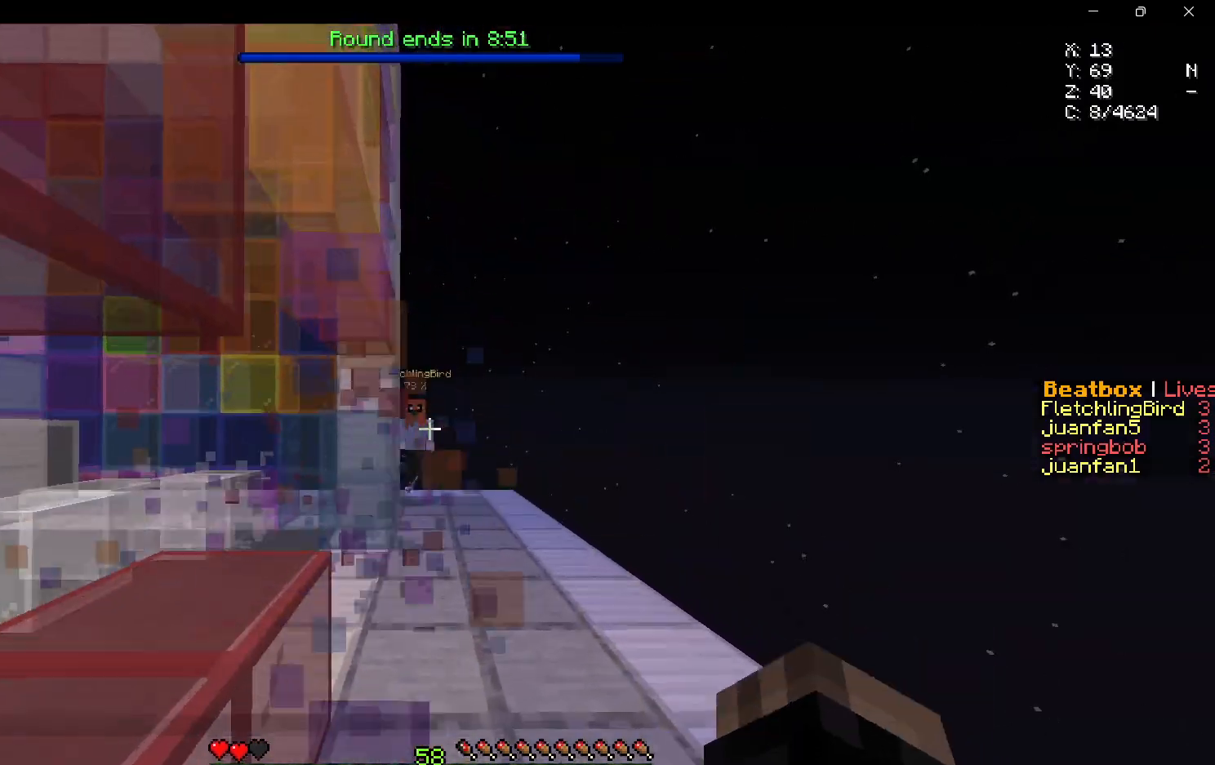
{"keys": ["d", "w"], "mouse": [], "events": [[267, "a", "down"], [433, "a", "up"], [500, "d", "down"]]}
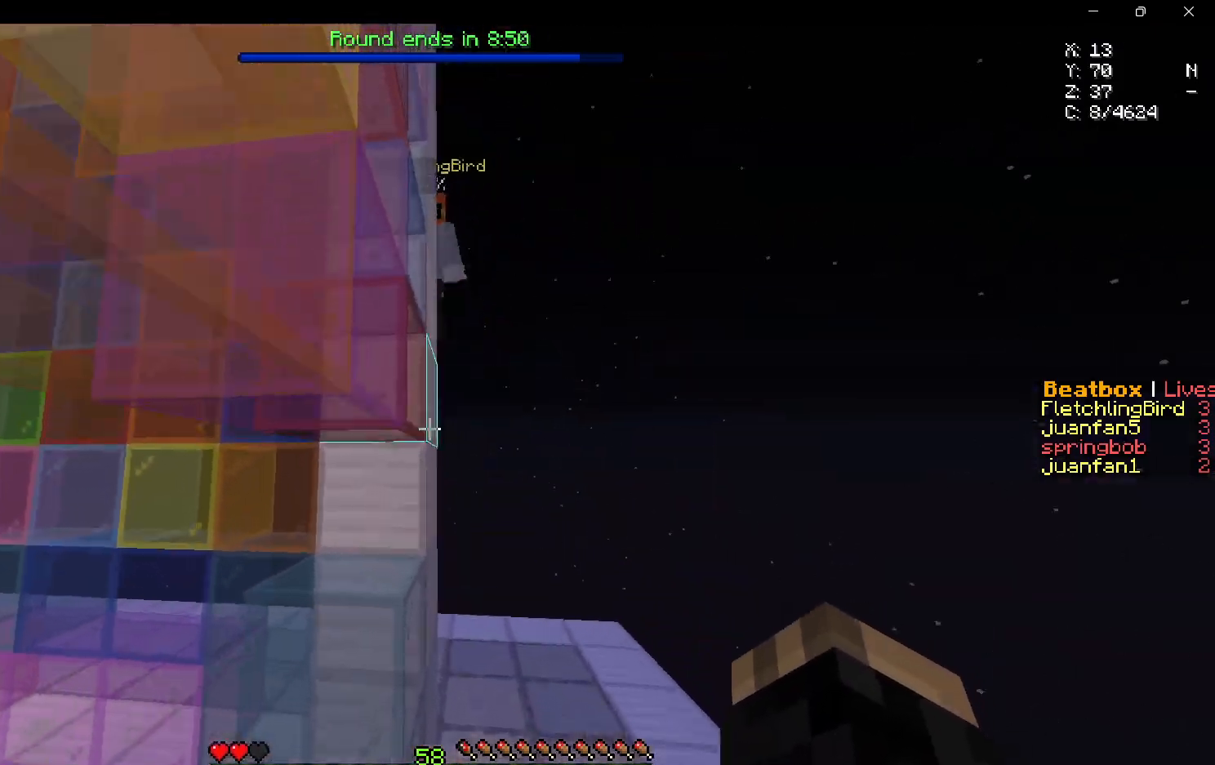
{"keys": ["w"], "mouse": ["left"], "events": [[467, "mouse_left", "down"], [500, "d", "up"]]}
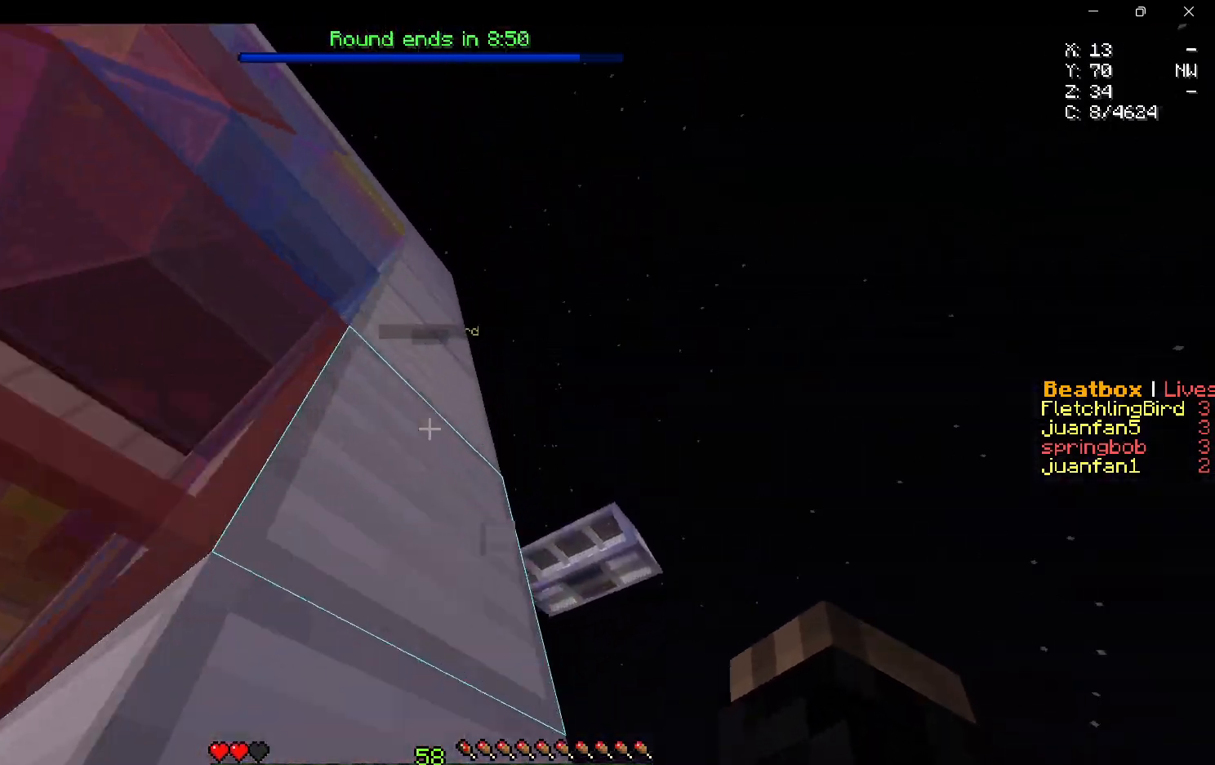
{"keys": ["a", "w"], "mouse": ["left"], "events": [[83, "a", "down"]]}
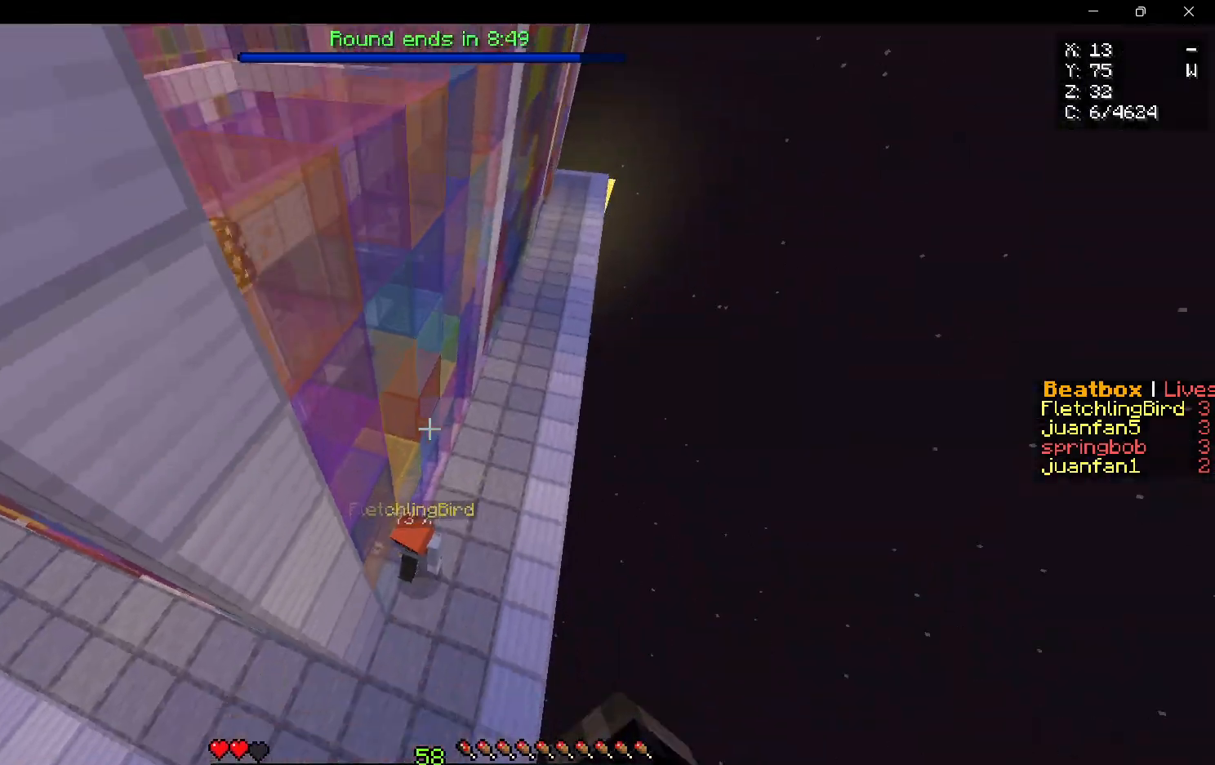
{"keys": ["a"], "mouse": [], "events": [[33, "a", "up"], [117, "mouse_left", "up"], [300, "a", "down"], [483, "w", "up"]]}
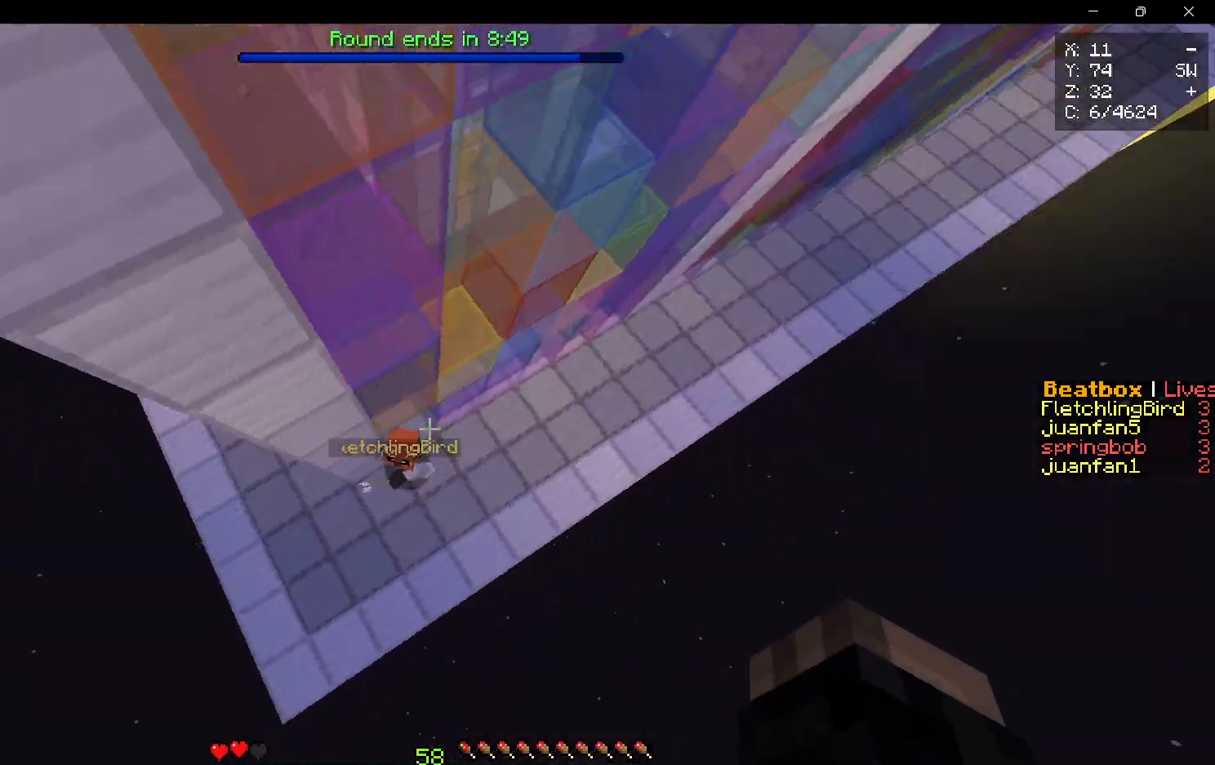
{"keys": ["d"], "mouse": ["left"], "events": [[150, "w", "down"], [217, "a", "up"], [233, "d", "down"], [333, "mouse_left", "down"], [367, "w", "up"]]}
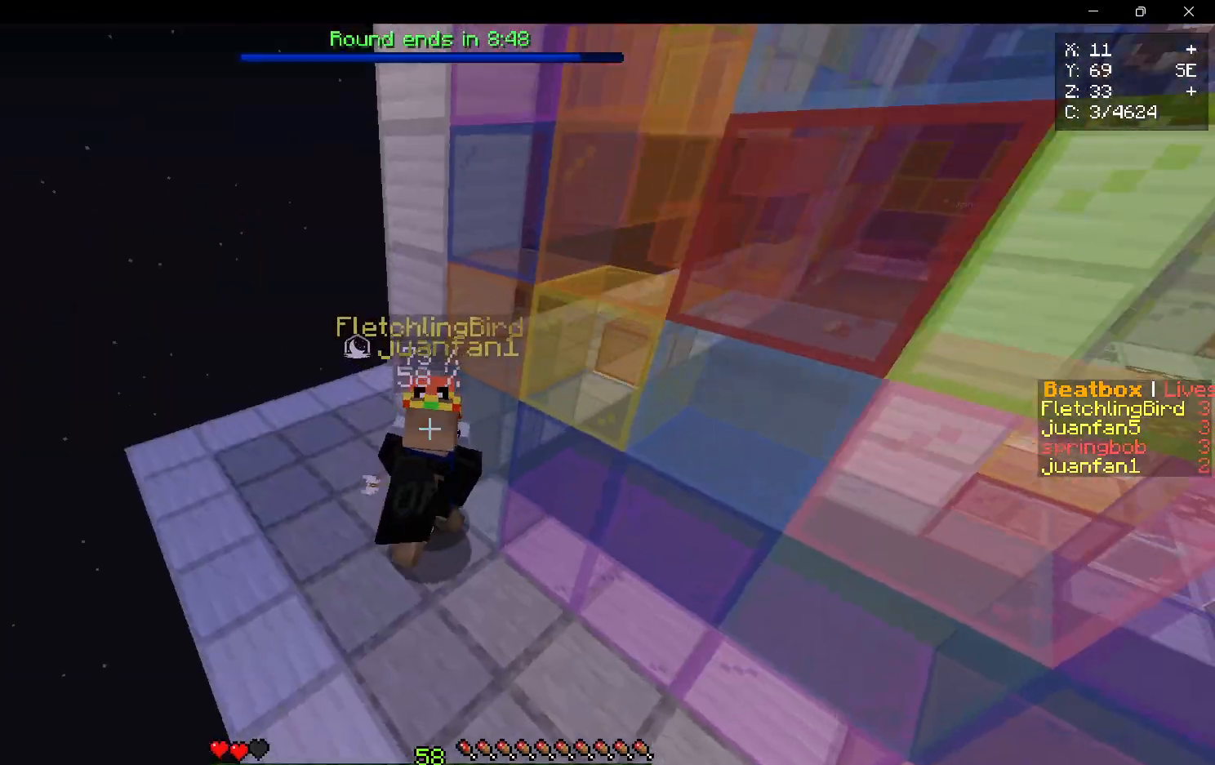
{"keys": ["w"], "mouse": ["left"], "events": [[233, "d", "up"], [233, "w", "down"], [350, "a", "down"], [350, "mouse_left", "up"], [383, "mouse_left", "down"], [433, "a", "up"]]}
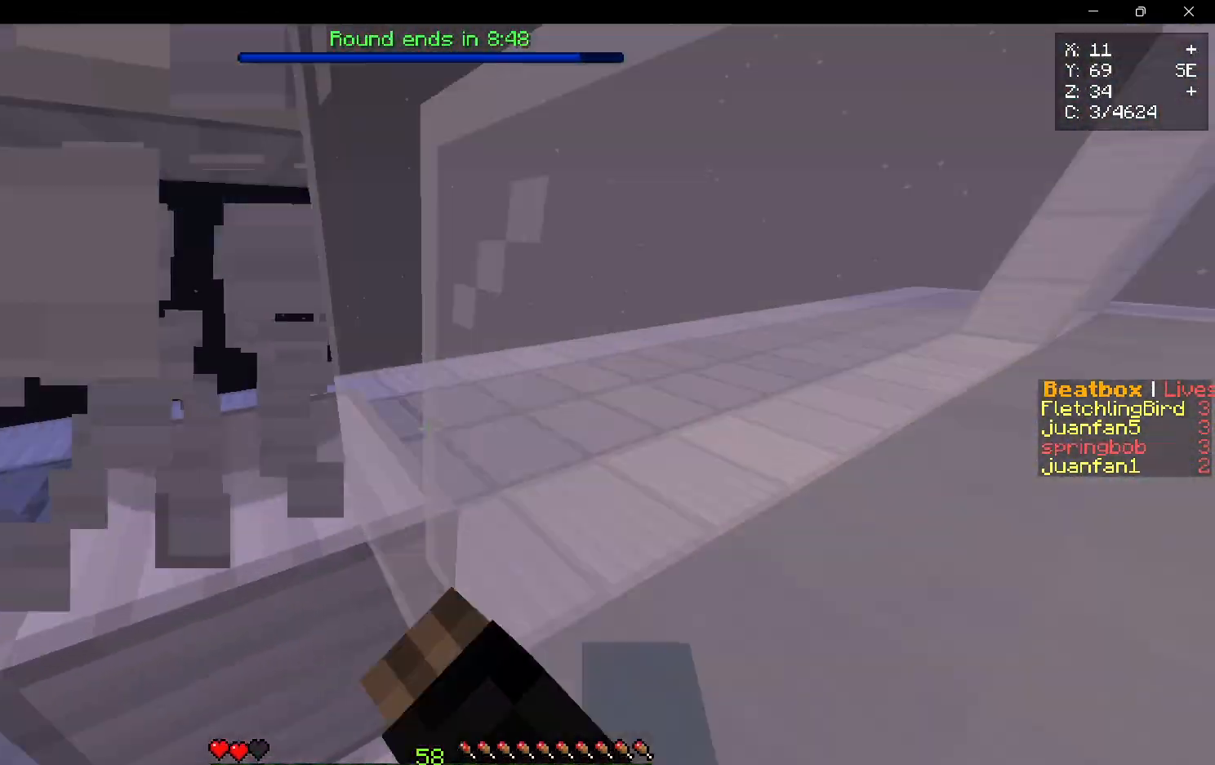
{"keys": ["a", "w"], "mouse": ["left"], "events": [[117, "a", "down"], [333, "w", "up"], [450, "w", "down"]]}
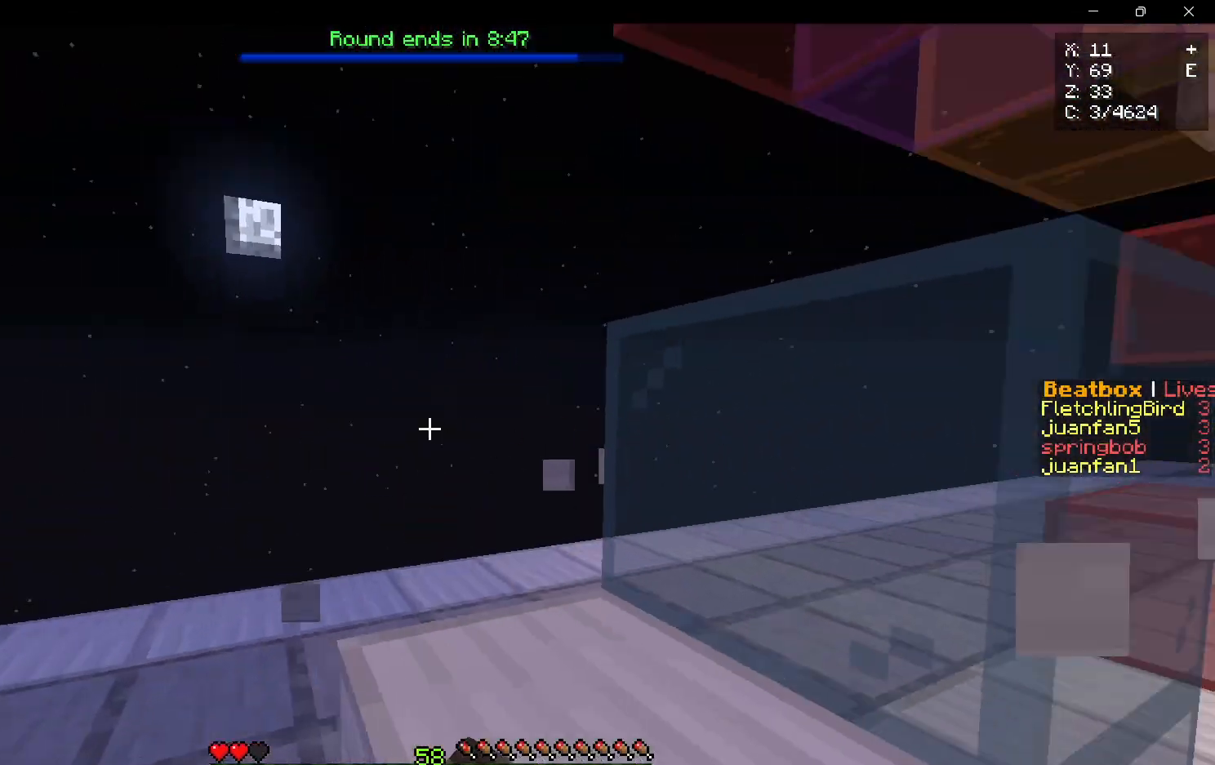
{"keys": ["a"], "mouse": [], "events": [[117, "mouse_left", "up"], [367, "w", "up"]]}
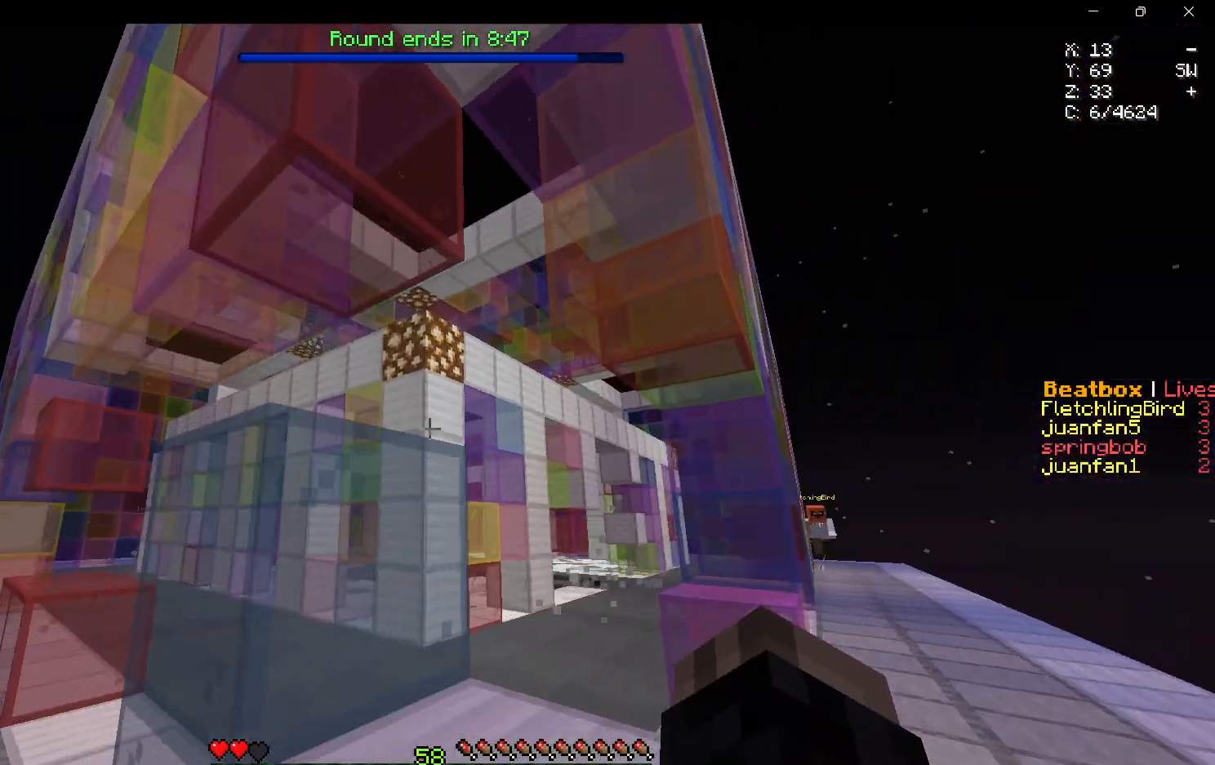
{"keys": ["d", "w"], "mouse": [], "events": [[233, "a", "up"], [250, "d", "down"], [400, "w", "down"]]}
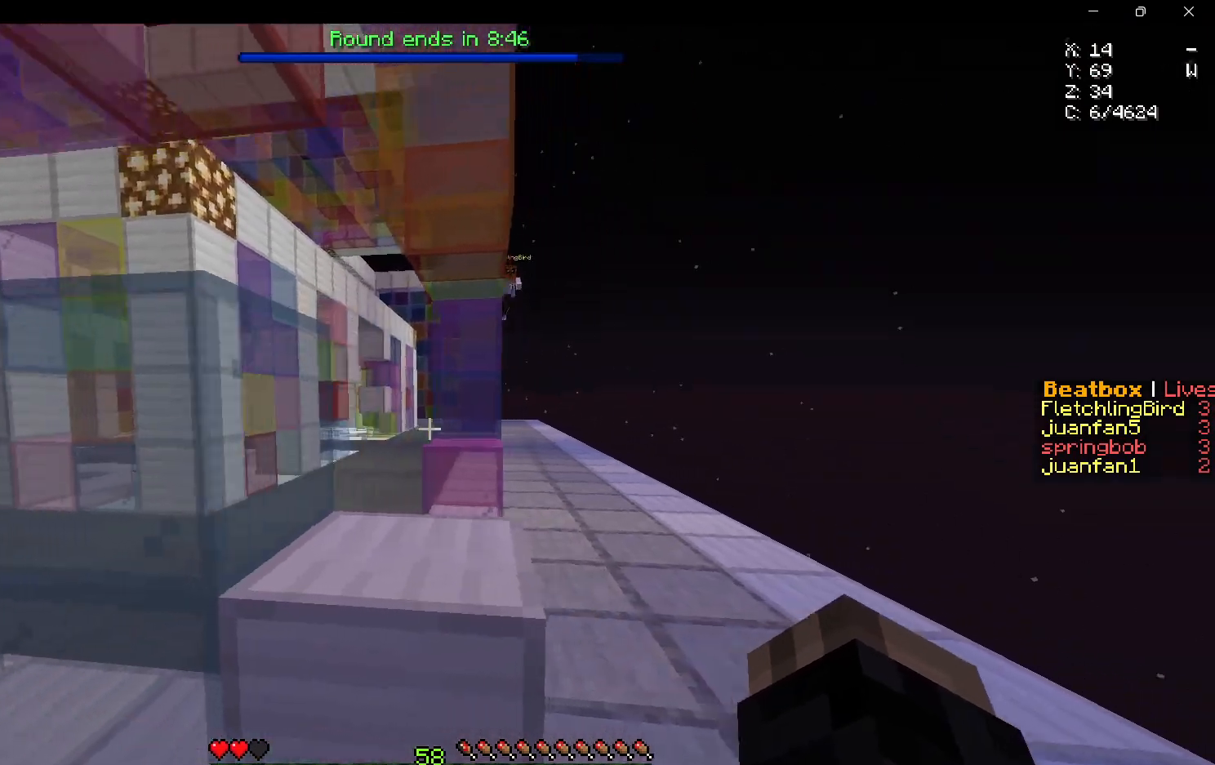
{"keys": ["w"], "mouse": [], "events": [[233, "d", "up"]]}
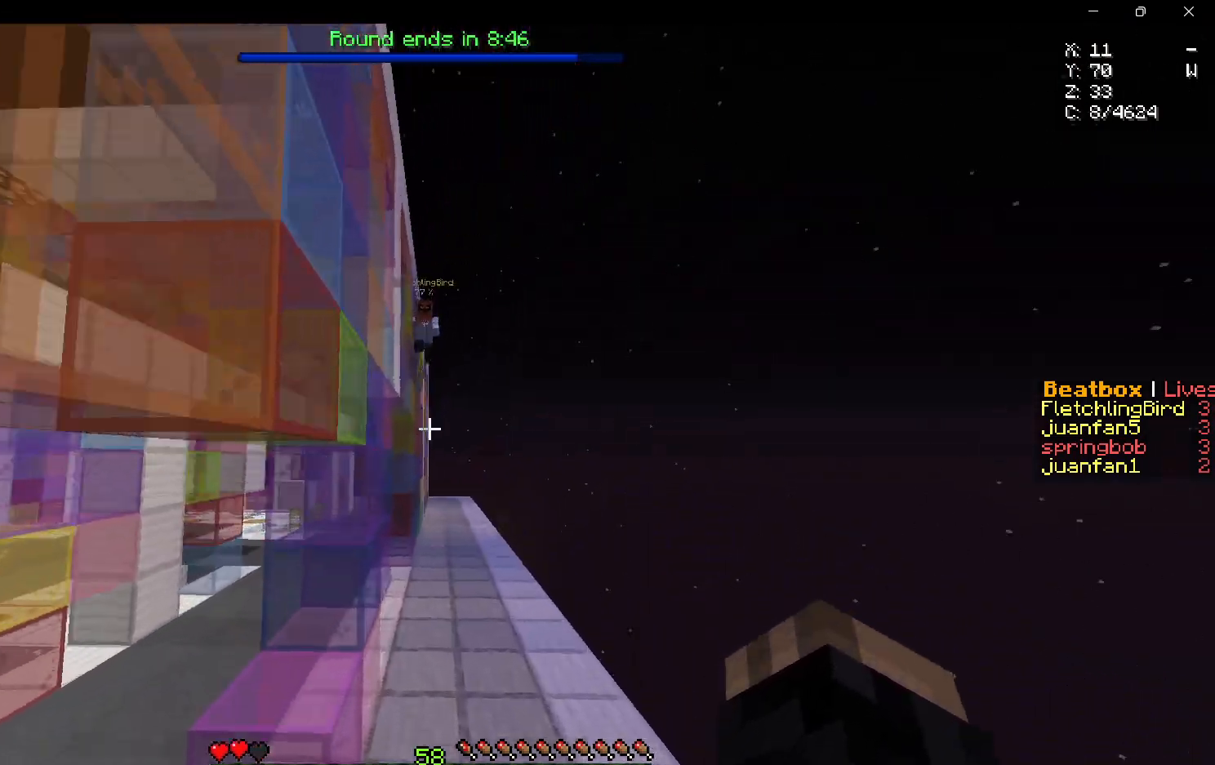
{"keys": ["a", "s"], "mouse": ["right"], "events": [[100, "w", "up"], [217, "mouse_right", "down"], [217, "s", "down"], [450, "a", "down"]]}
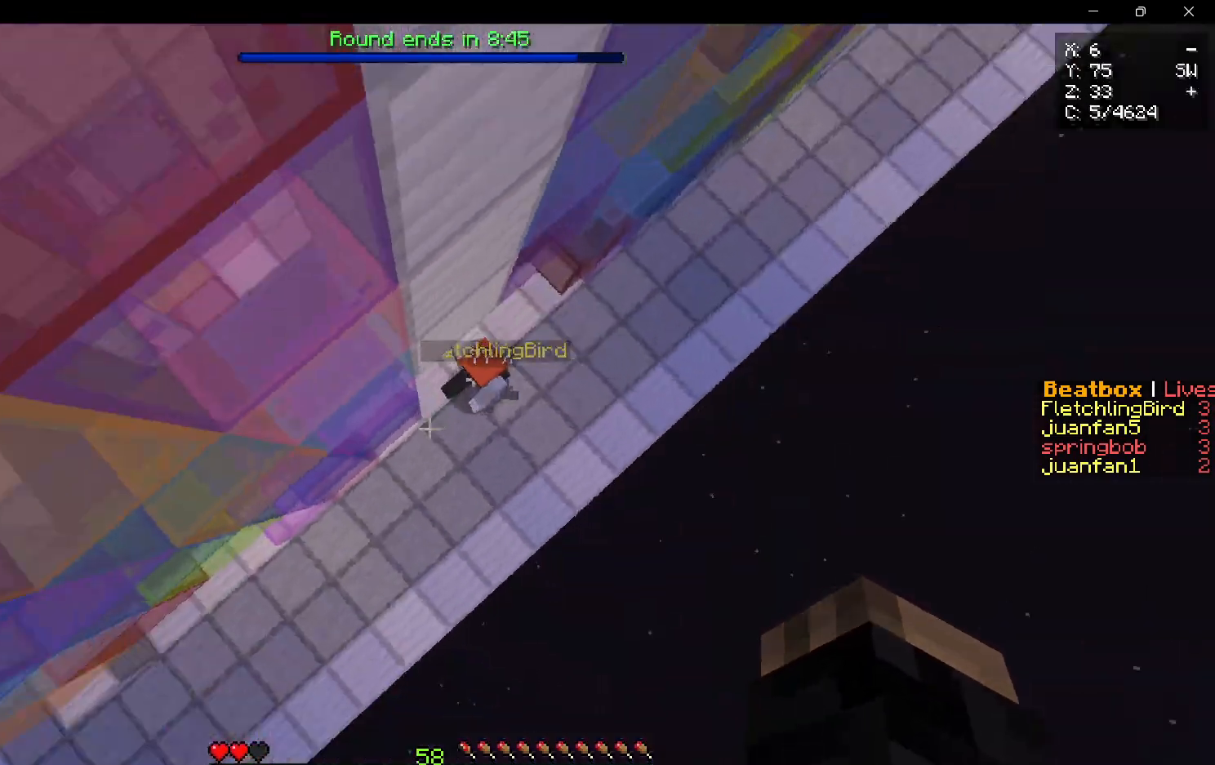
{"keys": ["d", "w"], "mouse": [], "events": [[67, "s", "up"], [150, "mouse_right", "up"], [183, "w", "down"], [417, "a", "up"], [450, "d", "down"]]}
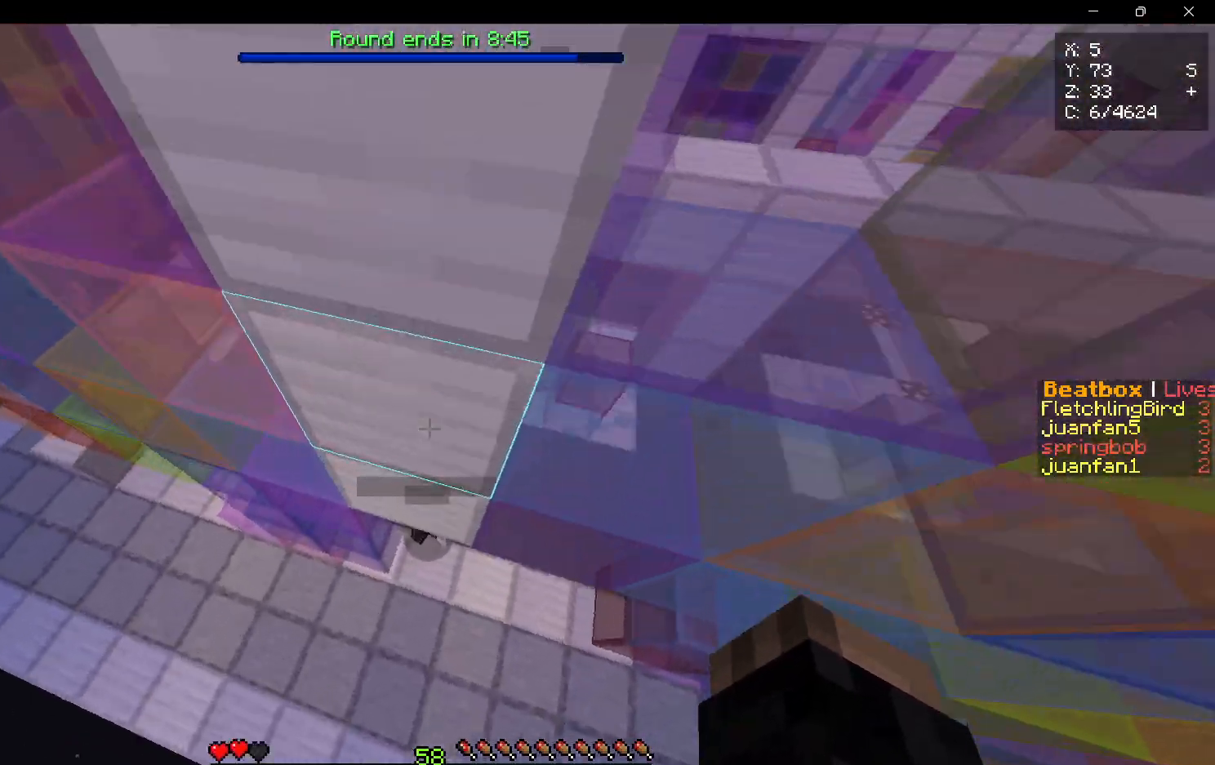
{"keys": ["a", "w"], "mouse": ["right"], "events": [[133, "d", "up"], [183, "mouse_right", "down"], [283, "mouse_right", "up"], [333, "mouse_right", "down"], [417, "a", "down"]]}
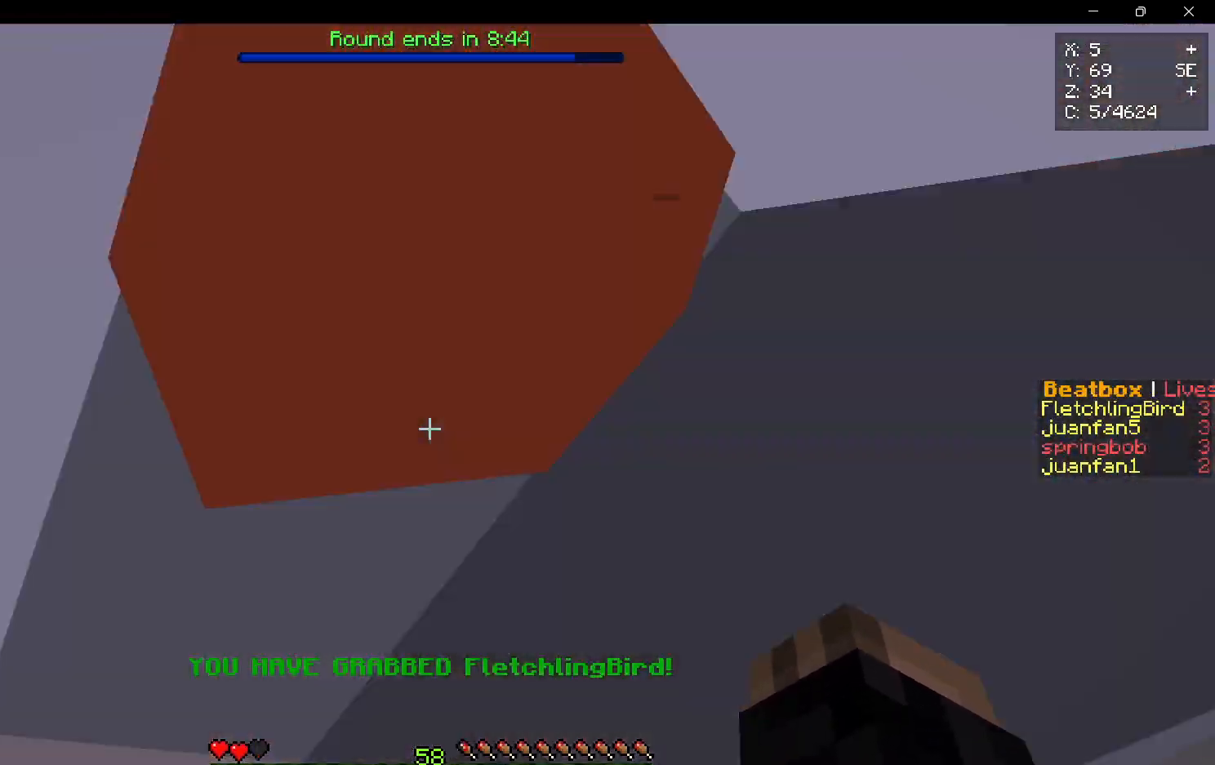
{"keys": ["s", "w"], "mouse": ["left"], "events": [[17, "w", "up"], [50, "s", "down"], [183, "mouse_right", "up"], [200, "s", "up"], [233, "w", "down"], [283, "mouse_left", "down"], [317, "a", "up"], [483, "s", "down"]]}
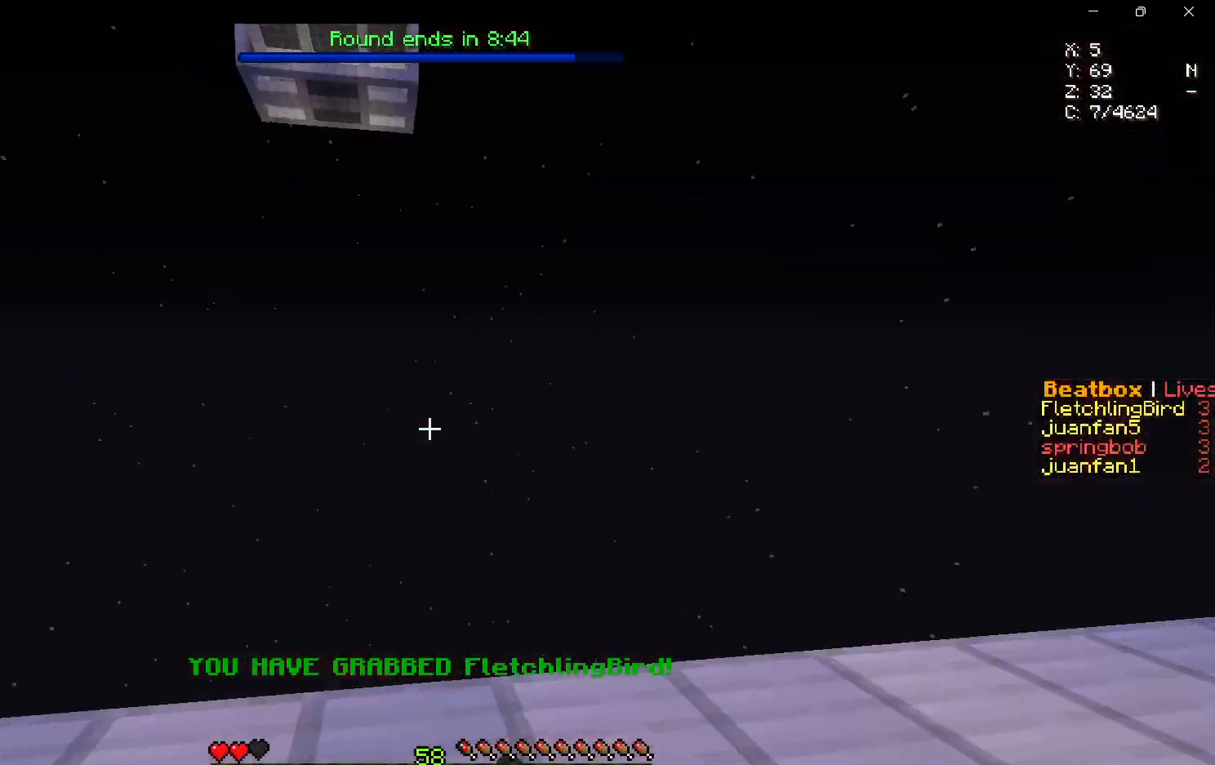
{"keys": ["w"], "mouse": ["left"], "events": [[17, "w", "up"], [350, "s", "up"], [350, "w", "down"]]}
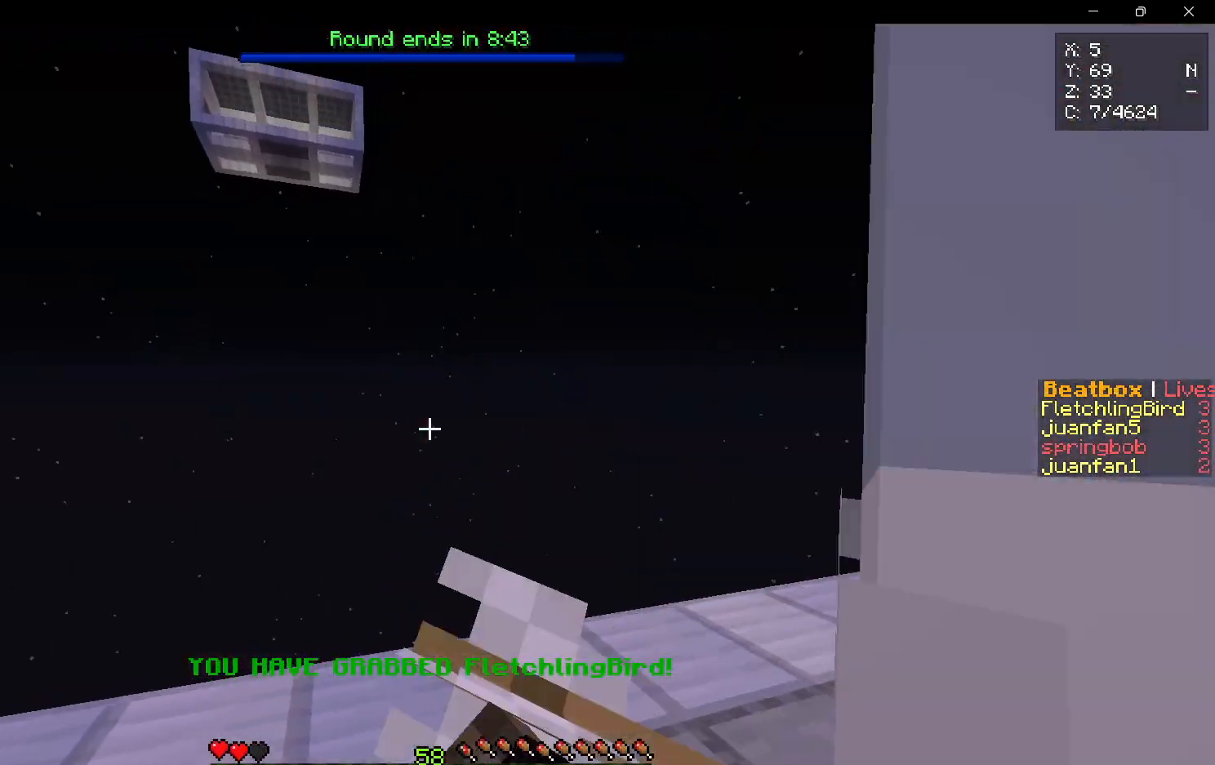
{"keys": ["d", "w"], "mouse": ["left"], "events": [[83, "d", "down"], [200, "w", "up"], [400, "w", "down"]]}
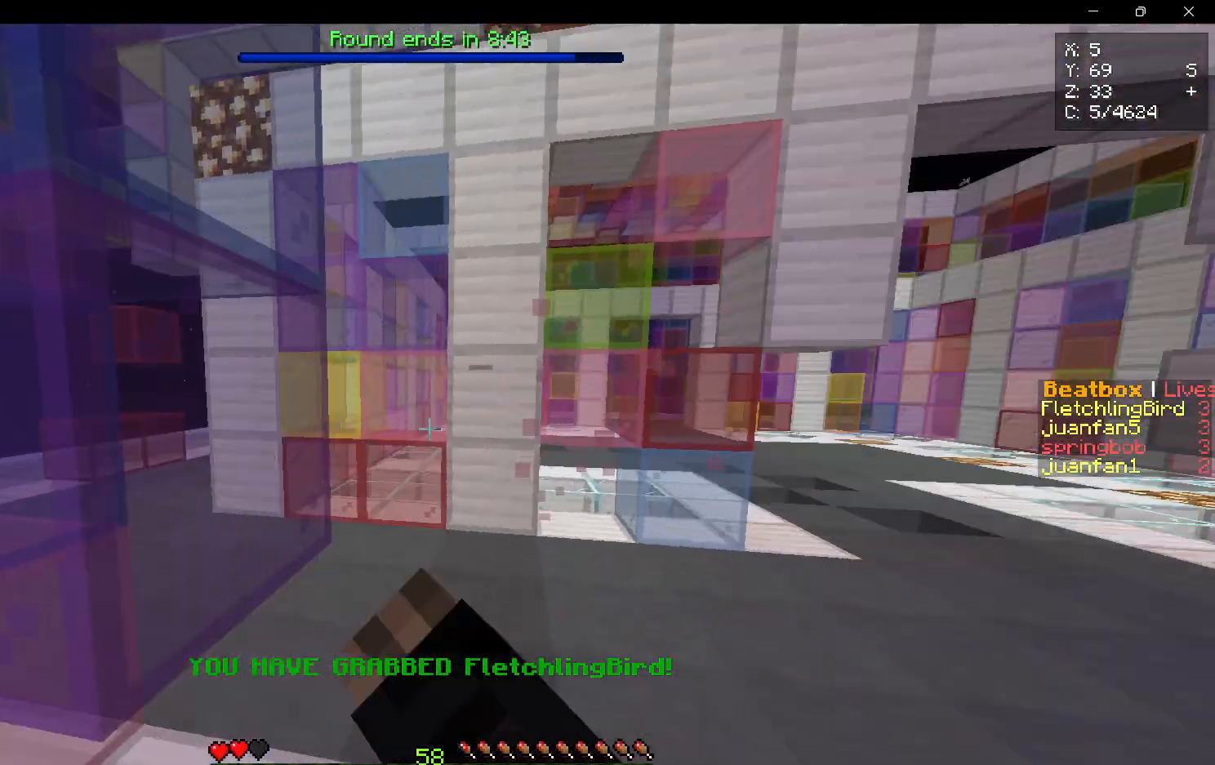
{"keys": ["d"], "mouse": [], "events": [[133, "mouse_left", "up"], [183, "mouse_left", "down"], [200, "d", "up"], [300, "mouse_left", "up"], [383, "d", "down"], [483, "w", "up"]]}
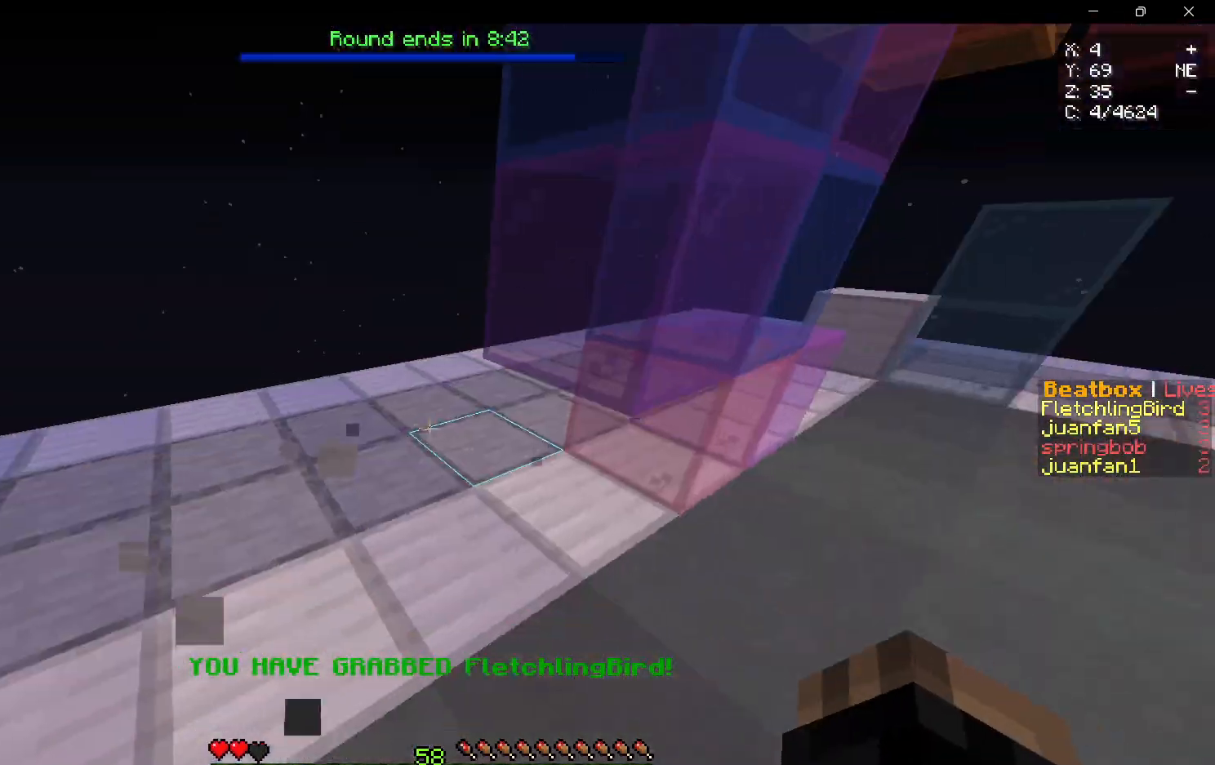
{"keys": ["s"], "mouse": [], "events": [[67, "s", "down"], [167, "d", "up"], [183, "a", "down"], [417, "a", "up"]]}
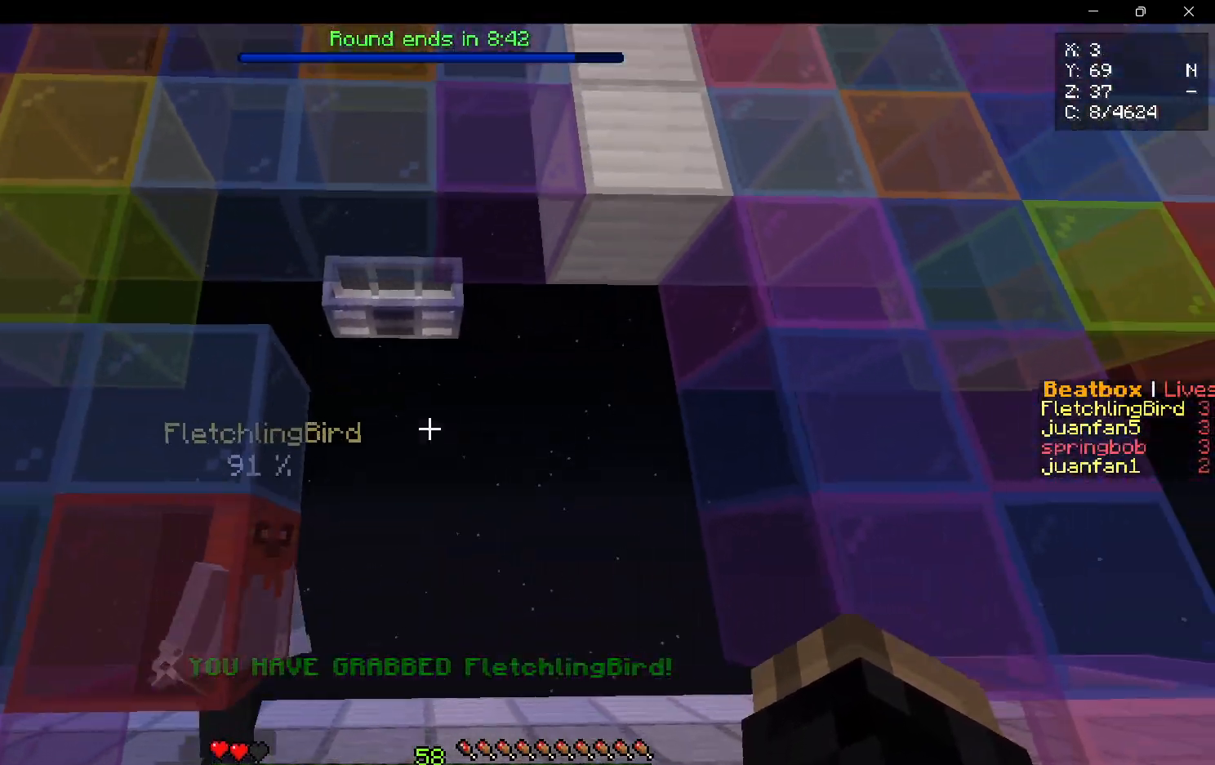
{"keys": ["d"], "mouse": ["left"], "events": [[17, "a", "down"], [100, "s", "up"], [117, "mouse_left", "down"], [150, "w", "down"], [200, "a", "up"], [417, "d", "down"], [483, "w", "up"]]}
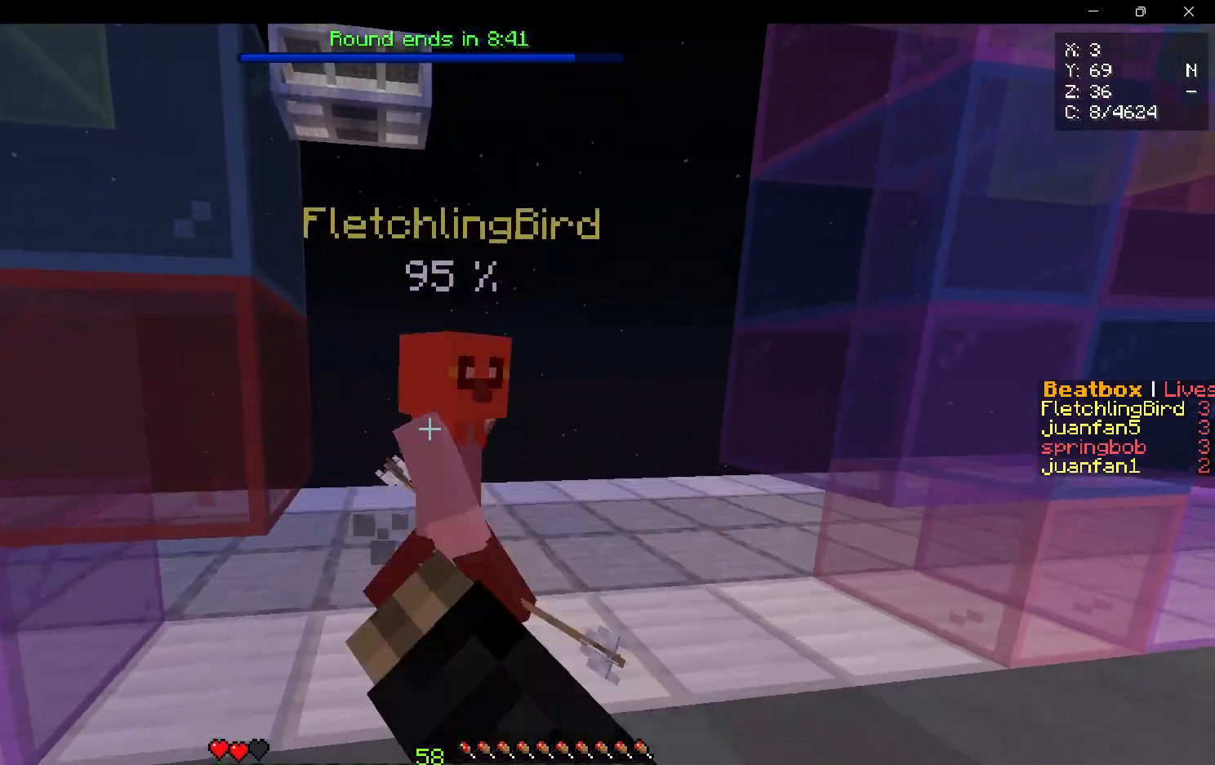
{"keys": ["s"], "mouse": ["left"], "events": [[67, "w", "down"], [200, "d", "up"], [367, "s", "down"], [383, "w", "up"]]}
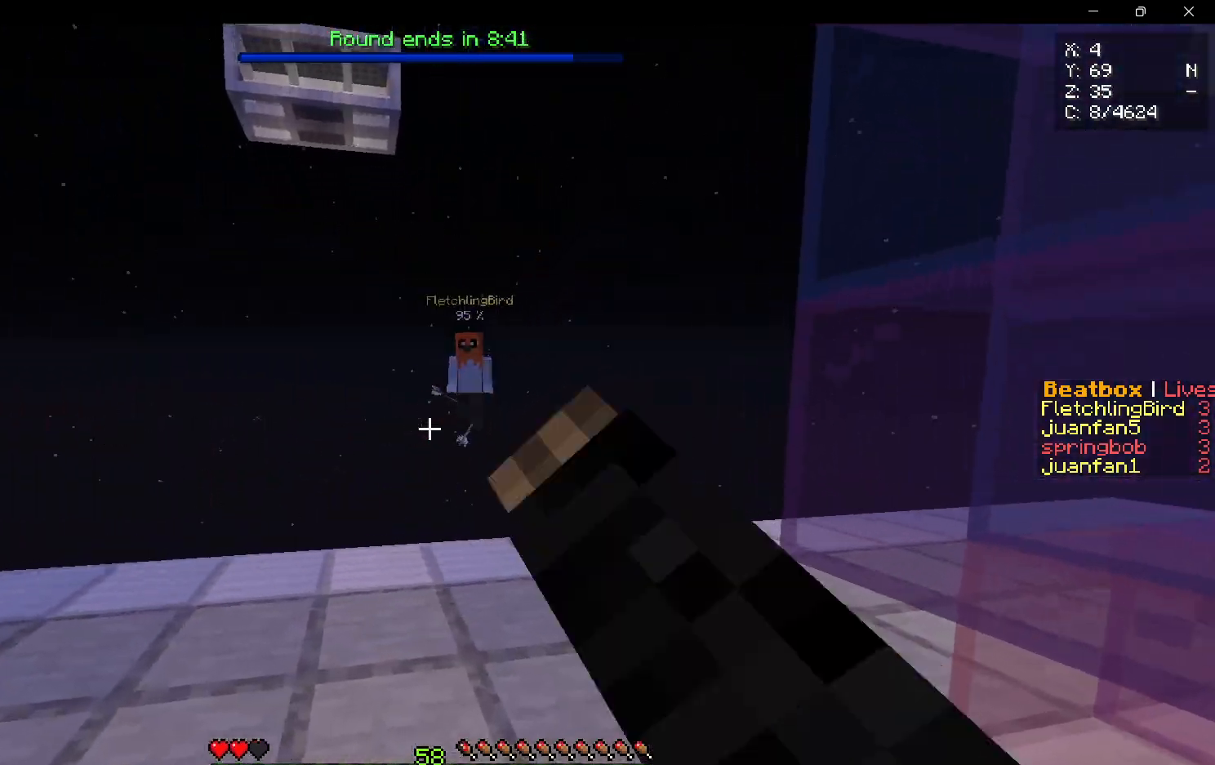
{"keys": ["w"], "mouse": [], "events": [[83, "mouse_left", "up"], [350, "s", "up"], [483, "w", "down"]]}
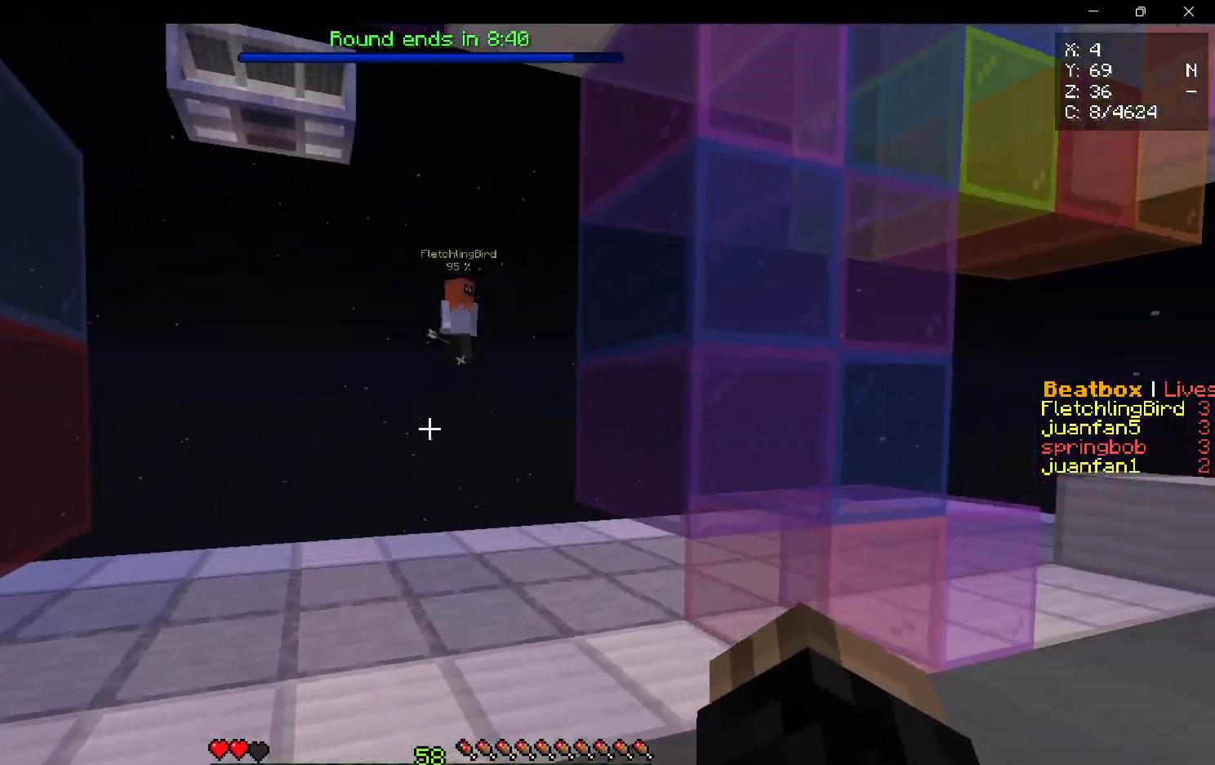
{"keys": ["d"], "mouse": [], "events": [[283, "w", "up"], [417, "d", "down"]]}
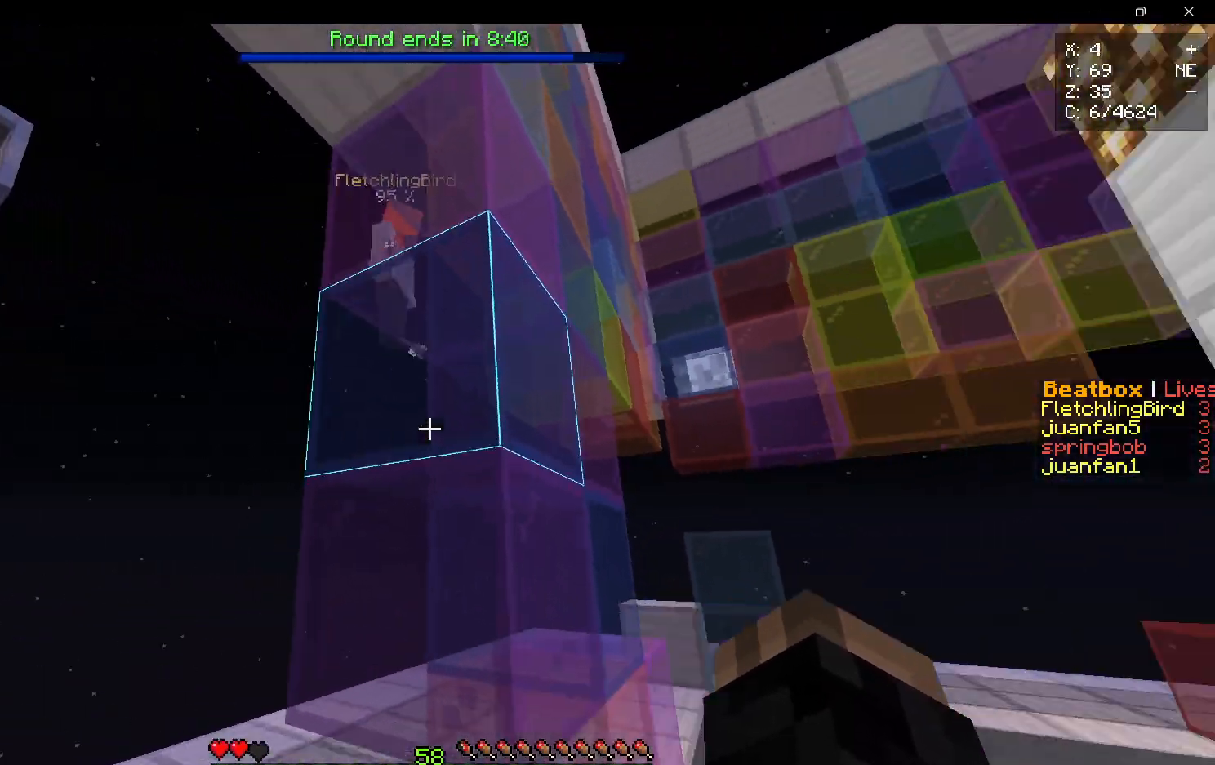
{"keys": ["d", "w"], "mouse": ["left"], "events": [[50, "w", "down"], [333, "mouse_left", "down"]]}
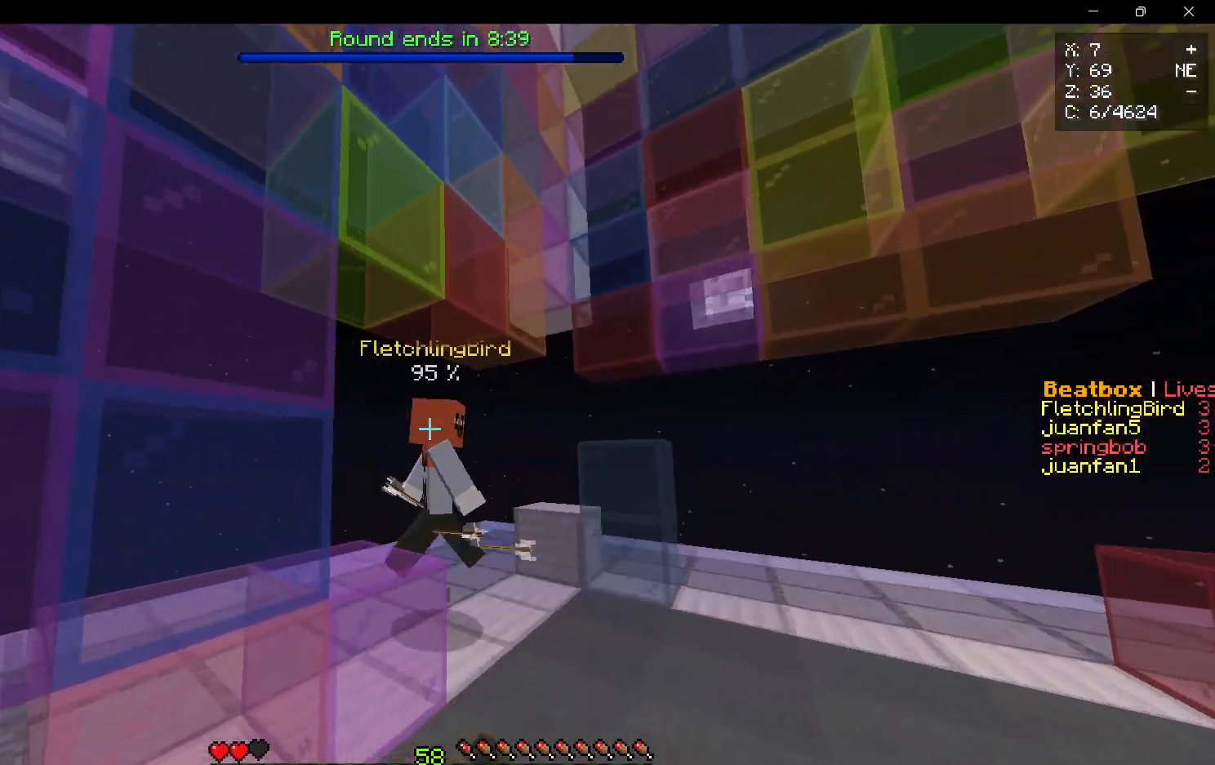
{"keys": ["d", "w"], "mouse": ["left"], "events": []}
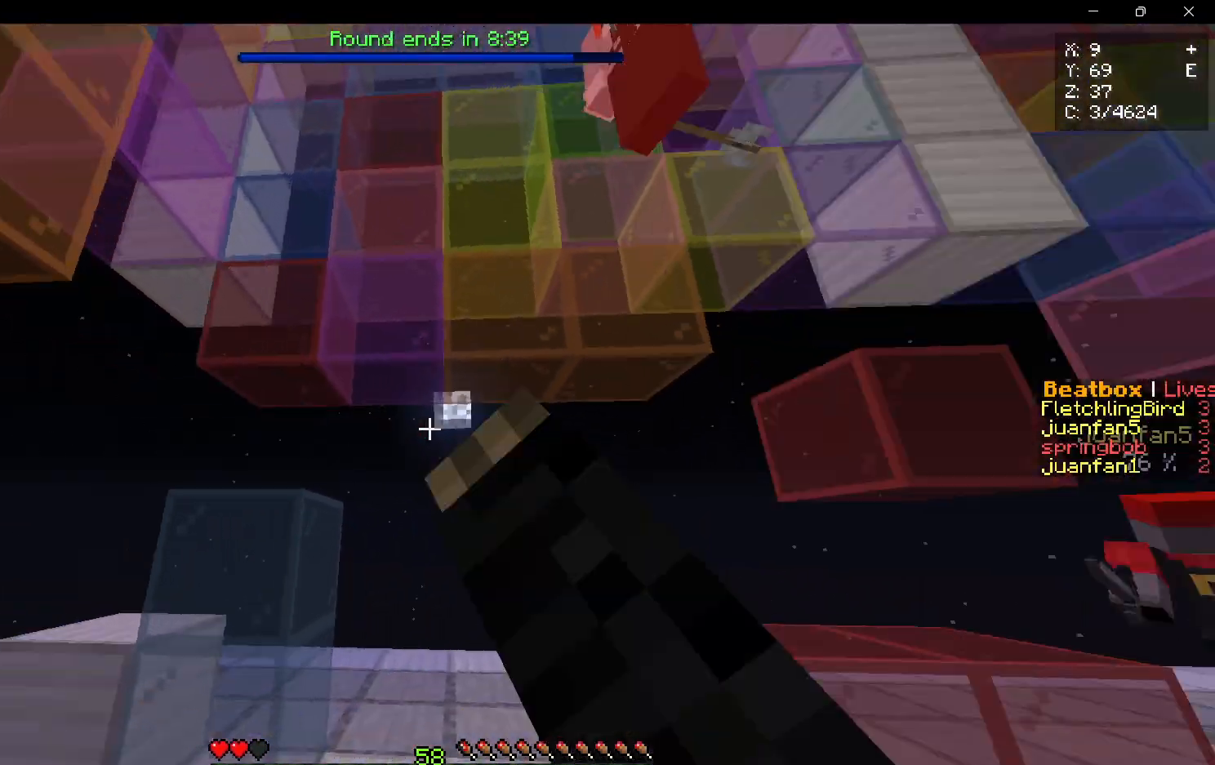
{"keys": ["d", "w"], "mouse": ["left"], "events": [[217, "w", "up"], [267, "mouse_left", "up"], [317, "w", "down"], [333, "mouse_left", "down"], [450, "mouse_left", "up"], [500, "mouse_left", "down"]]}
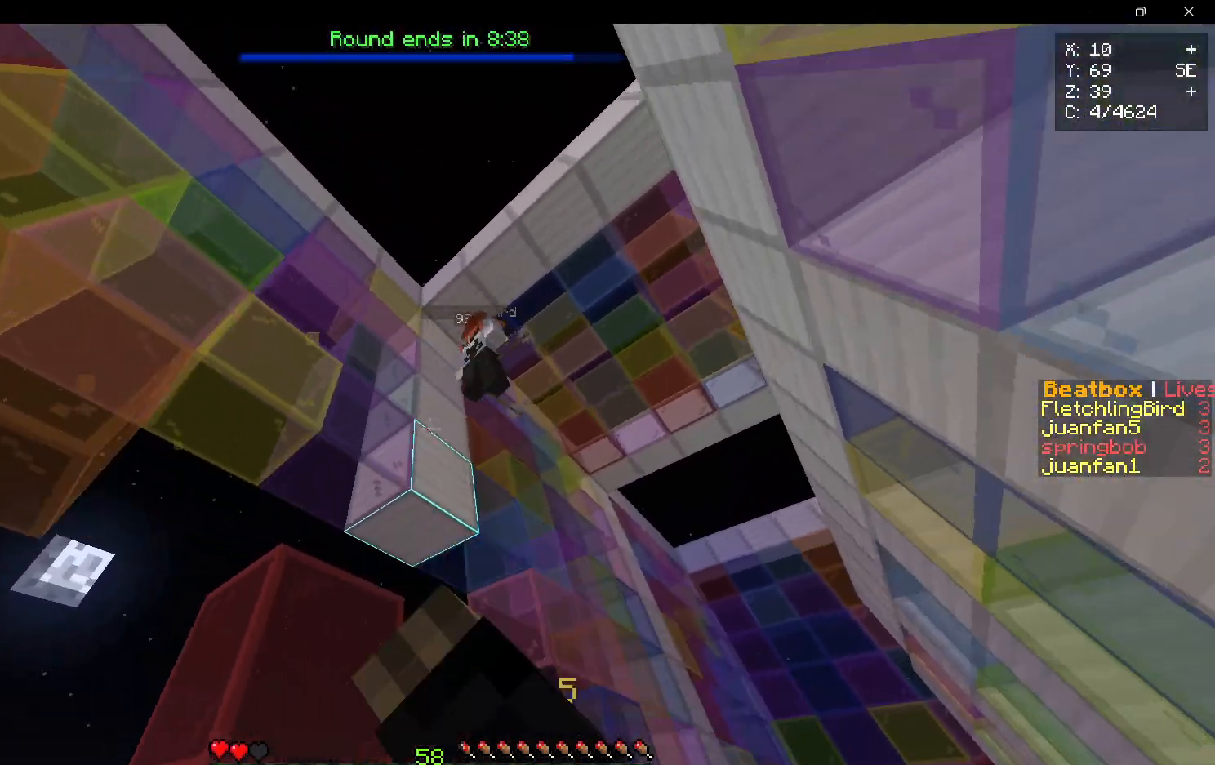
{"keys": ["d", "w"], "mouse": ["left"], "events": []}